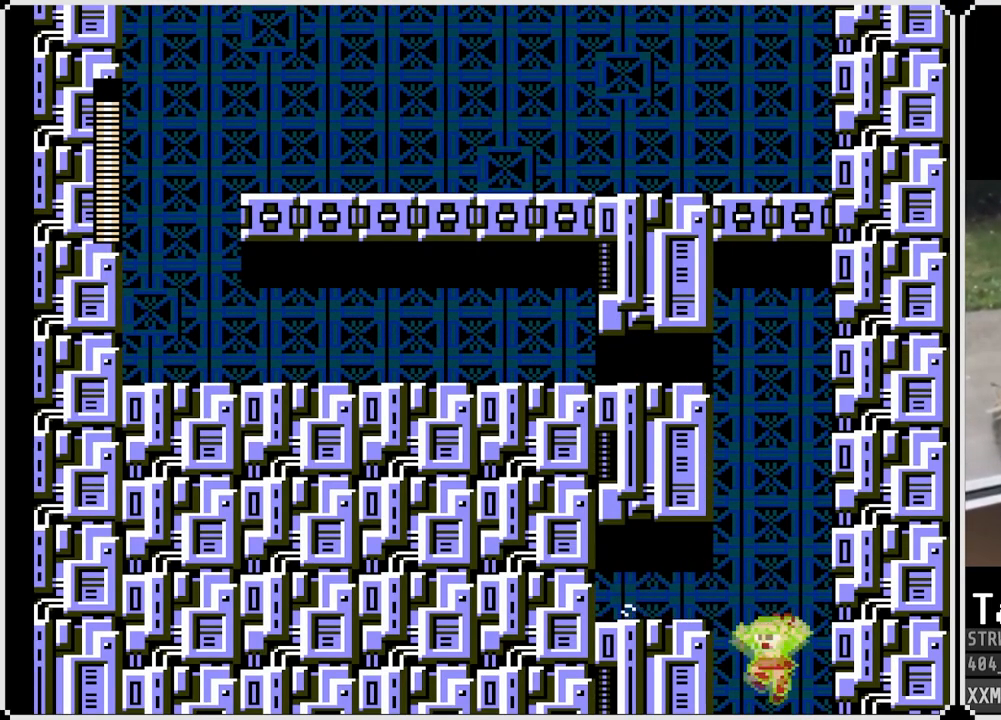
Gameplay with a controller (PlayStation layout); each line is a JSON object with the inputs held at the frame after it (dt_ms = milliseconds from this image to that frame). "events" lists button and stick changes between this image and that frame as [ms after this image, input, new state], when the widget could be followed in between.
{"dt_ms": 500, "buttons": ["SQUARE"], "left_stick": "center", "right_stick": "center", "events": [[317, "DPAD_LEFT", "up"]]}
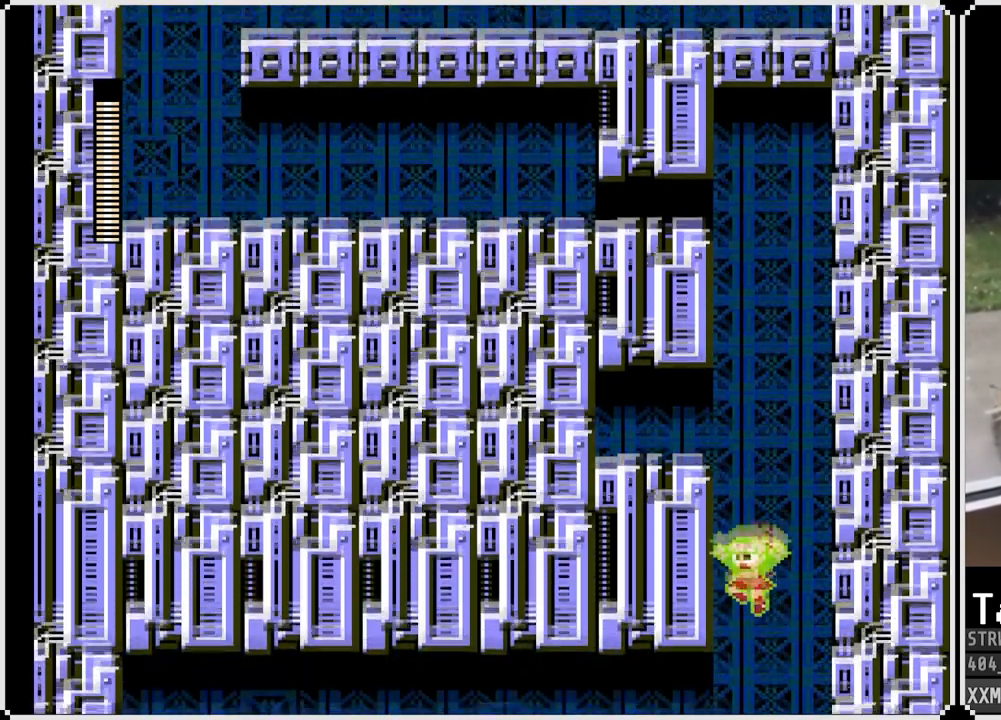
{"dt_ms": 500, "buttons": ["SQUARE"], "left_stick": "center", "right_stick": "center", "events": []}
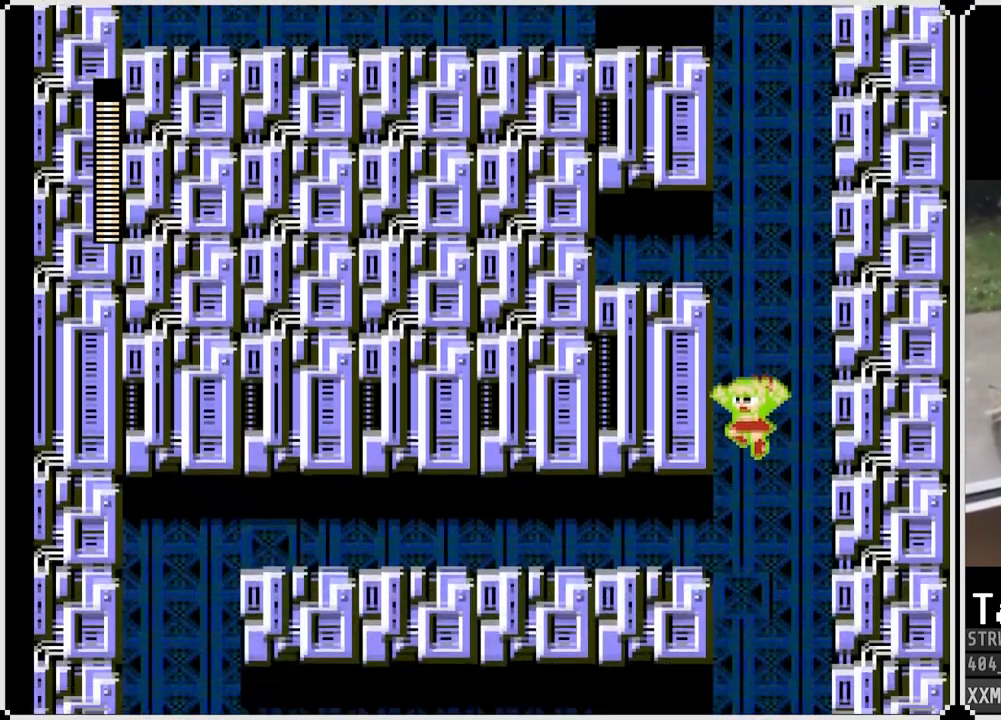
{"dt_ms": 500, "buttons": ["SQUARE", "DPAD_LEFT"], "left_stick": "center", "right_stick": "center", "events": [[83, "DPAD_LEFT", "down"]]}
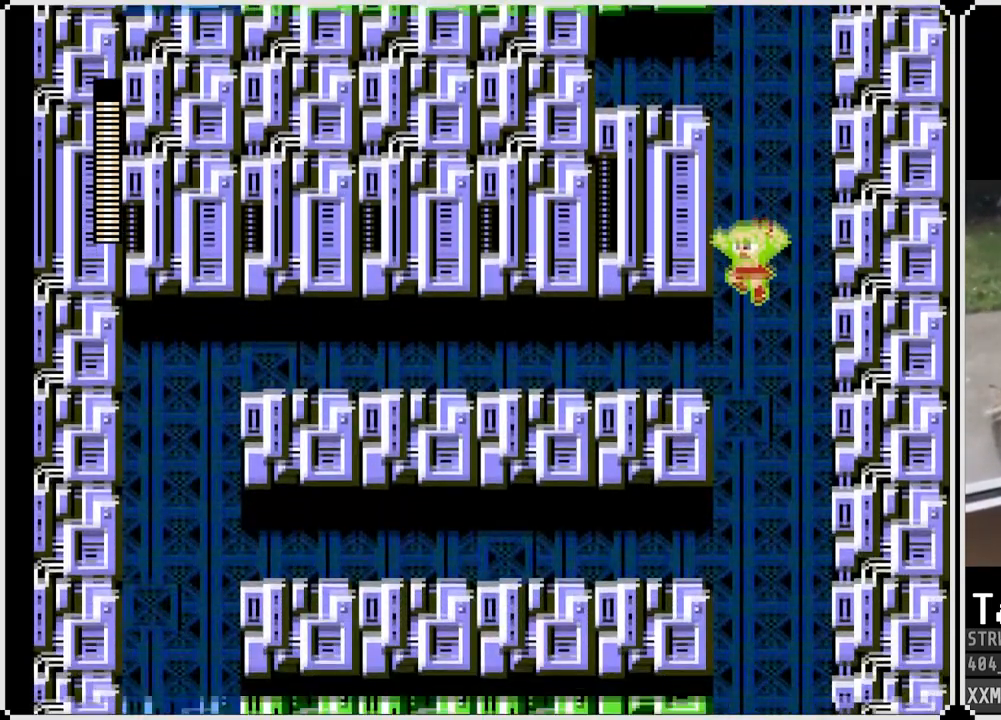
{"dt_ms": 500, "buttons": ["SQUARE", "DPAD_LEFT"], "left_stick": "center", "right_stick": "center", "events": []}
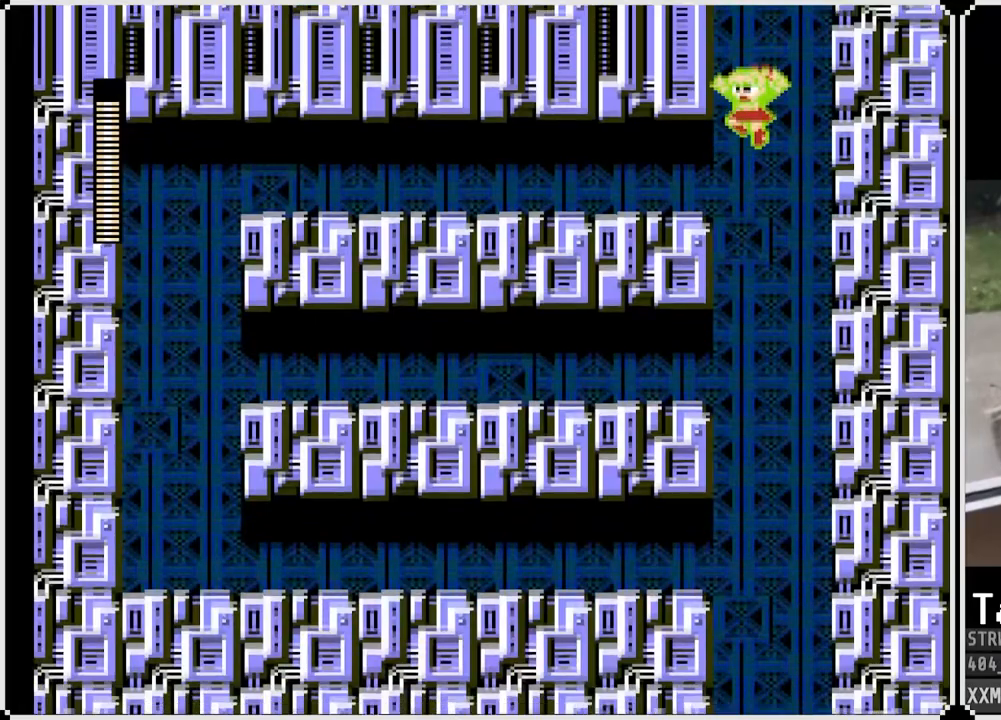
{"dt_ms": 500, "buttons": ["SQUARE"], "left_stick": "center", "right_stick": "center", "events": [[500, "DPAD_LEFT", "up"]]}
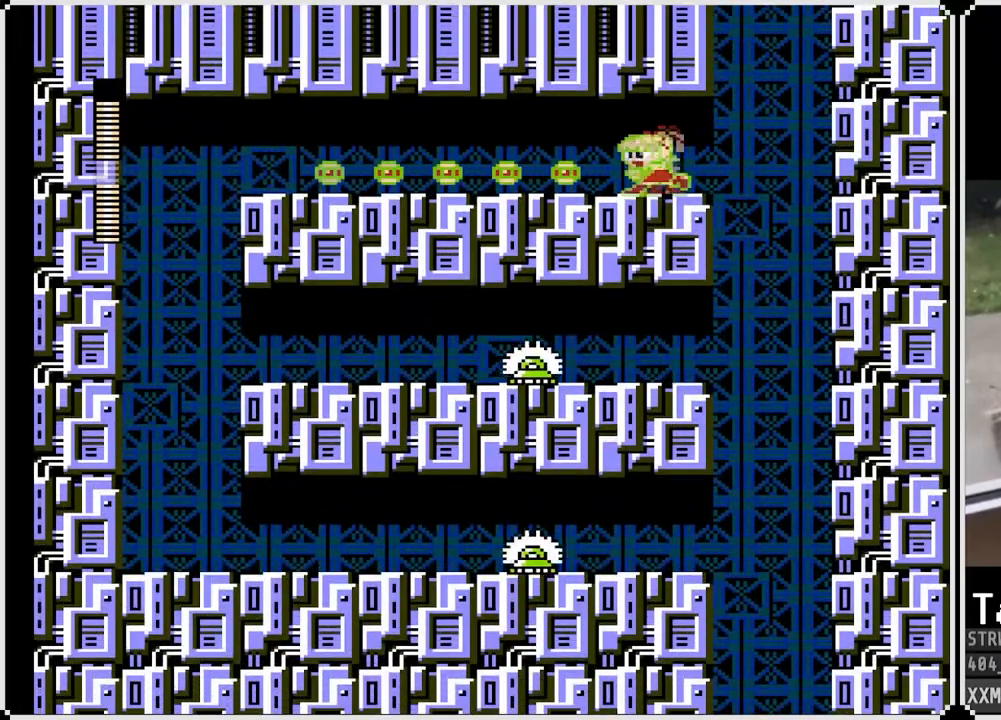
{"dt_ms": 500, "buttons": ["SQUARE"], "left_stick": "center", "right_stick": "center", "events": [[33, "DPAD_RIGHT", "down"], [100, "DPAD_DOWN", "down"], [200, "CROSS", "down"], [367, "CROSS", "up"], [367, "DPAD_DOWN", "up"], [467, "DPAD_RIGHT", "up"]]}
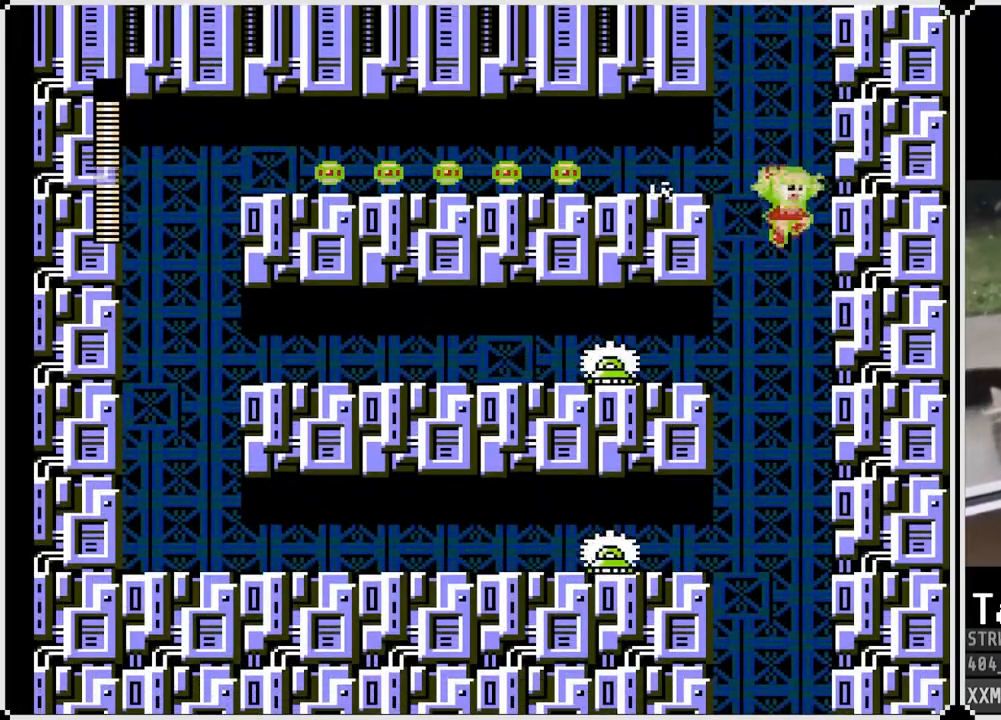
{"dt_ms": 500, "buttons": ["SQUARE"], "left_stick": "center", "right_stick": "center", "events": [[150, "DPAD_LEFT", "down"], [267, "DPAD_LEFT", "up"]]}
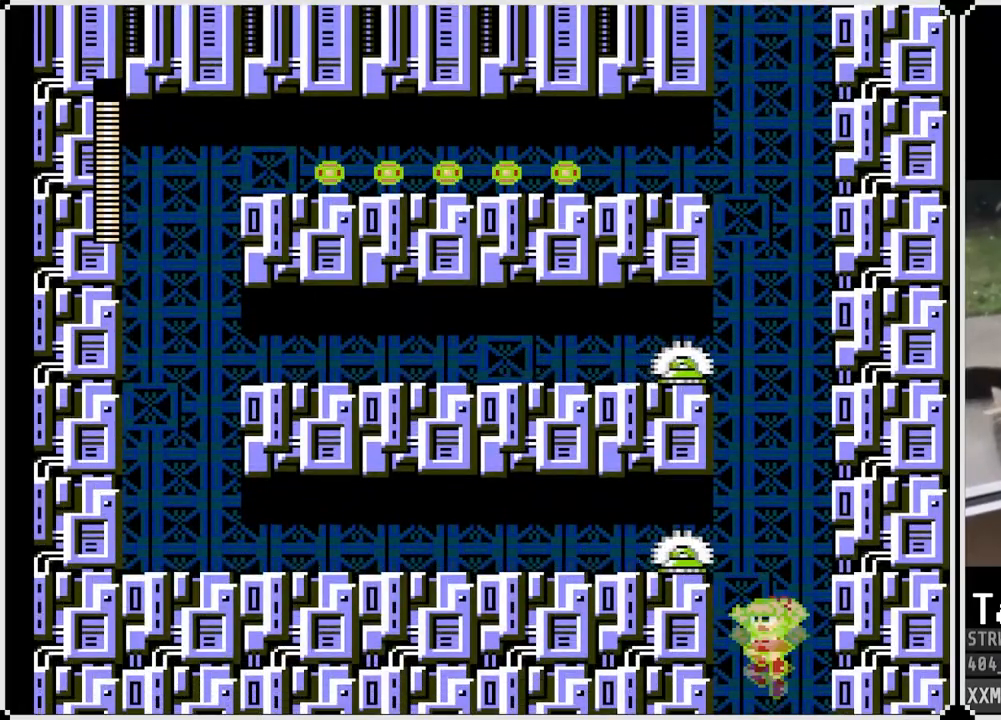
{"dt_ms": 500, "buttons": ["SQUARE"], "left_stick": "center", "right_stick": "center", "events": []}
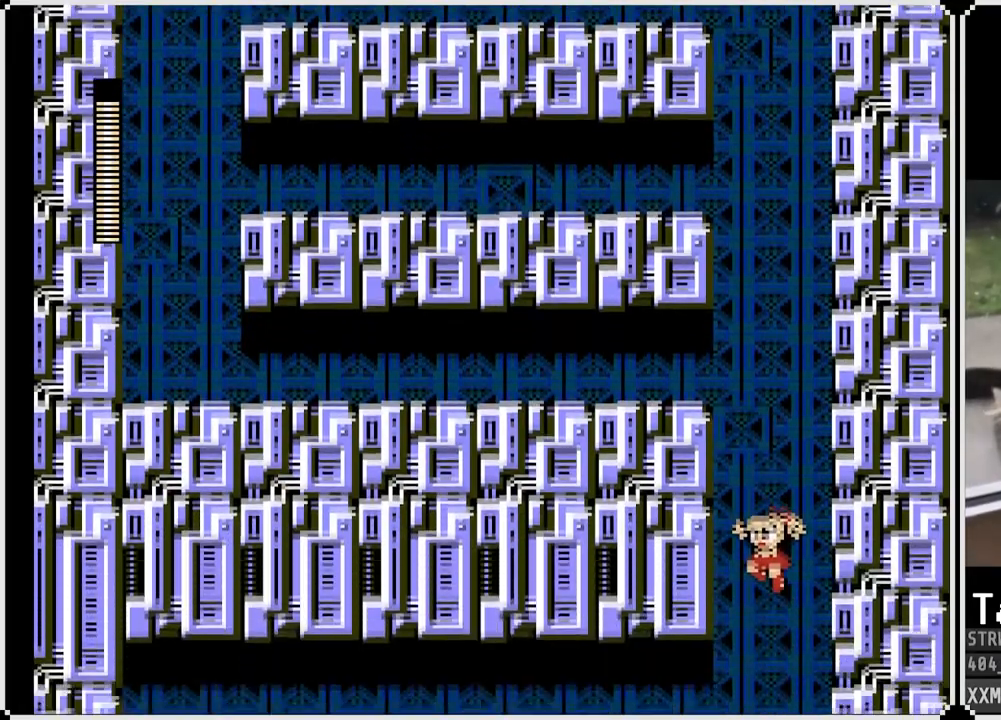
{"dt_ms": 500, "buttons": ["SQUARE"], "left_stick": "center", "right_stick": "center", "events": []}
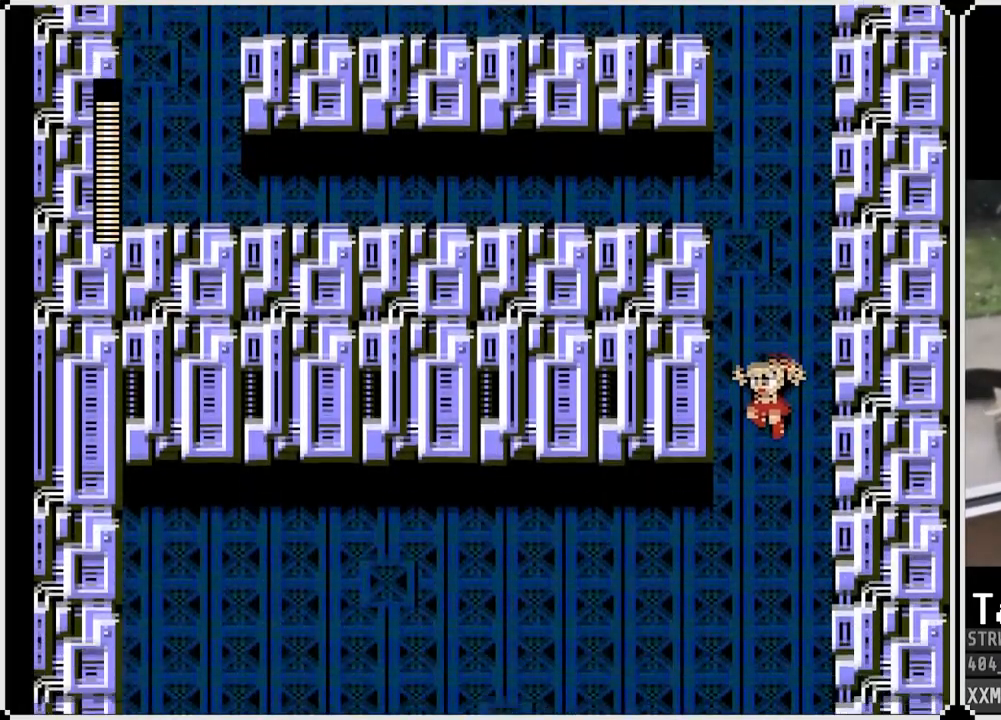
{"dt_ms": 500, "buttons": ["SQUARE", "DPAD_LEFT"], "left_stick": "center", "right_stick": "center", "events": [[17, "DPAD_LEFT", "down"]]}
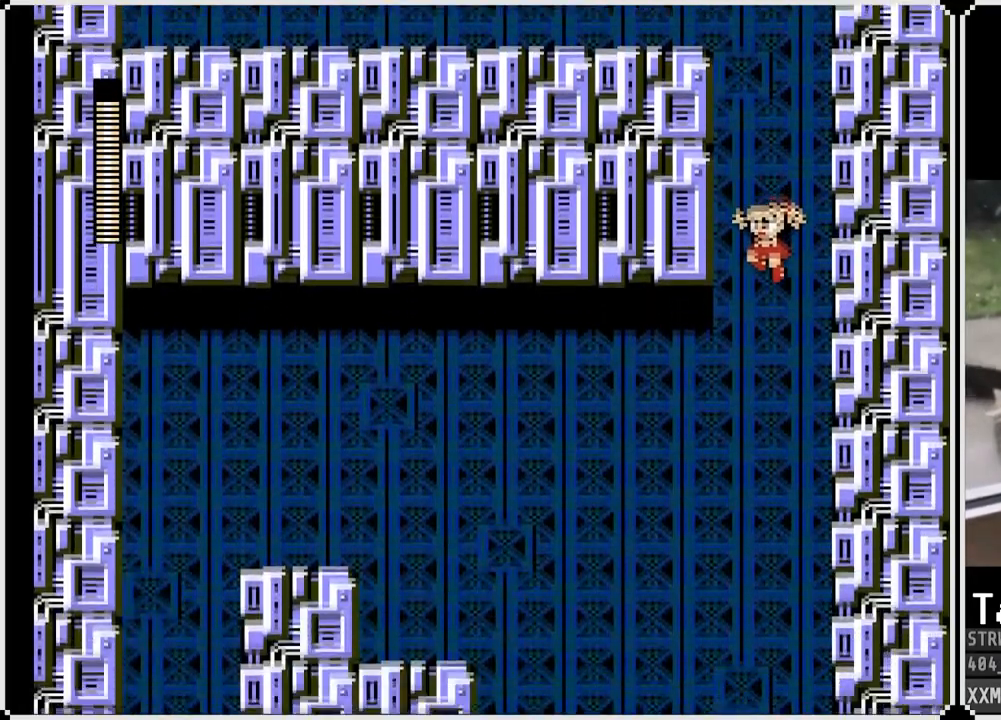
{"dt_ms": 500, "buttons": ["SQUARE"], "left_stick": "center", "right_stick": "center", "events": [[83, "DPAD_LEFT", "up"]]}
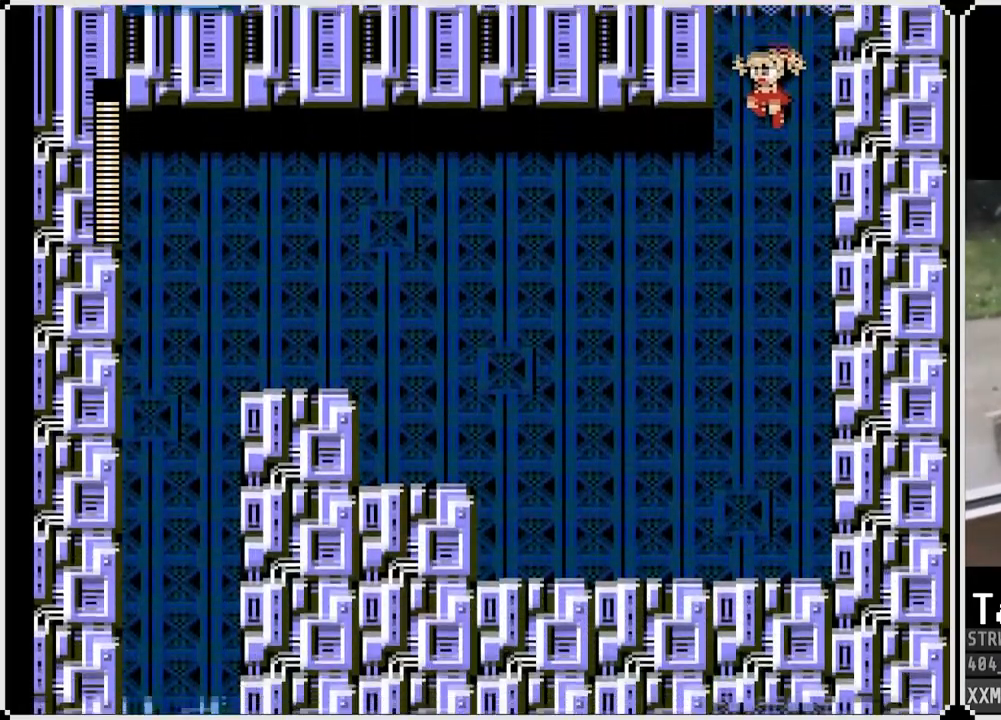
{"dt_ms": 500, "buttons": ["SQUARE"], "left_stick": "center", "right_stick": "center", "events": []}
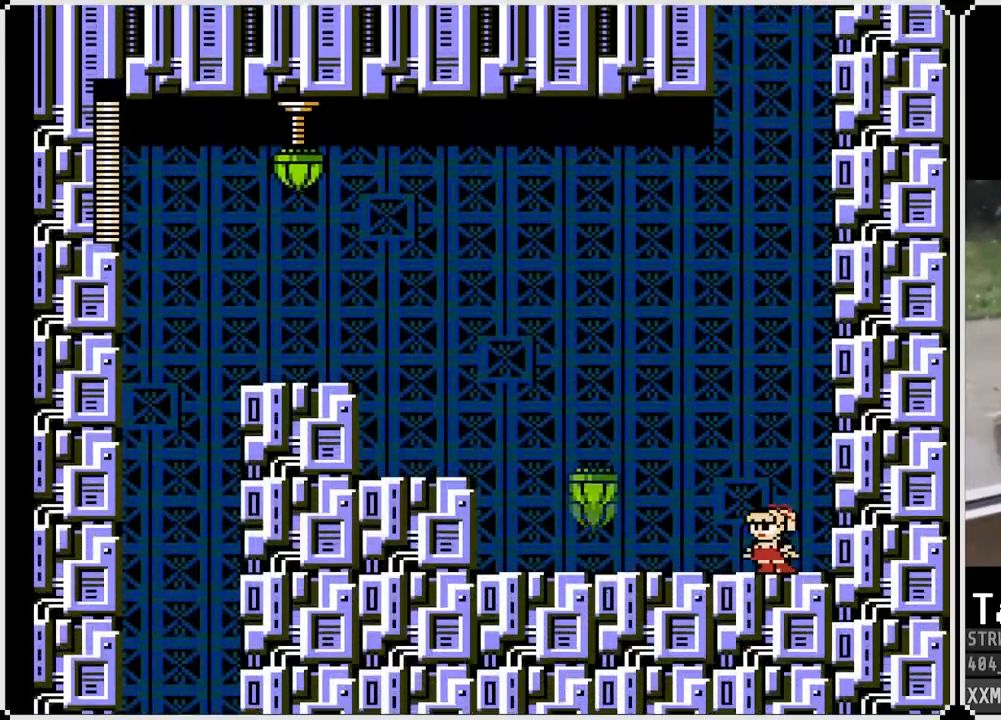
{"dt_ms": 500, "buttons": [], "left_stick": "center", "right_stick": "center", "events": [[167, "SQUARE", "up"], [333, "SQUARE", "down"], [433, "SQUARE", "up"]]}
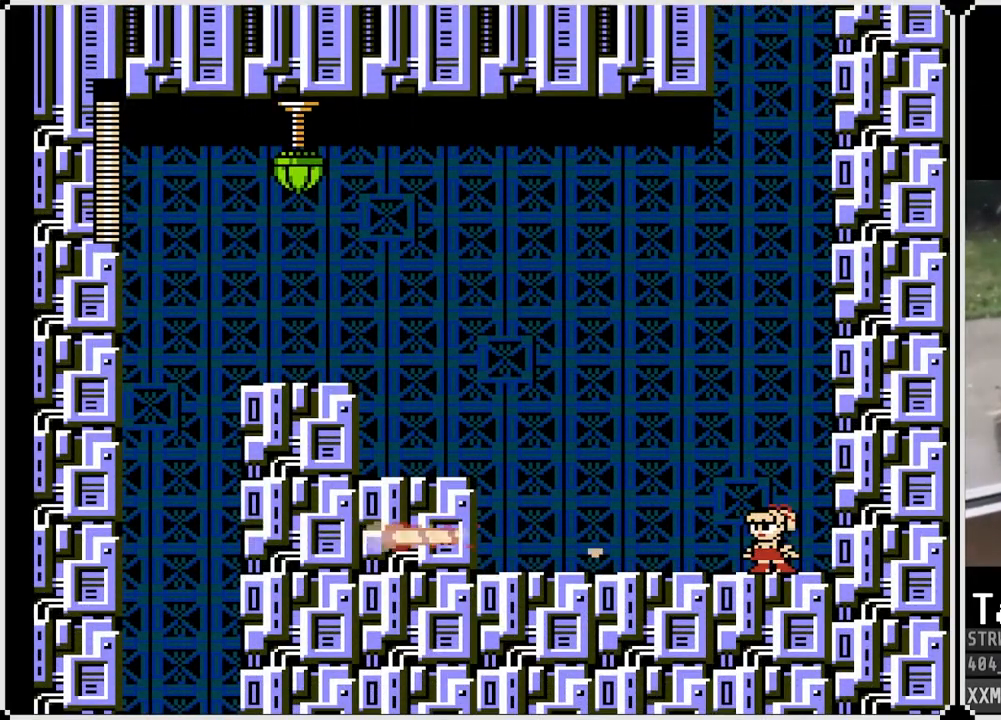
{"dt_ms": 500, "buttons": ["DPAD_LEFT"], "left_stick": "center", "right_stick": "center", "events": [[67, "DPAD_LEFT", "down"]]}
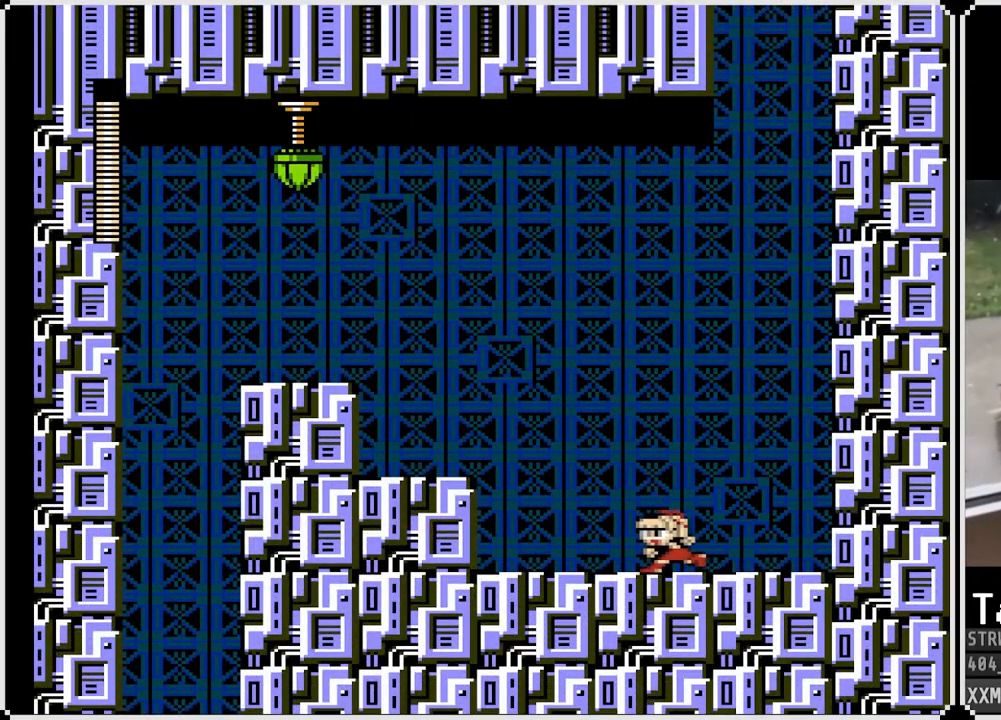
{"dt_ms": 500, "buttons": ["DPAD_LEFT"], "left_stick": "center", "right_stick": "center", "events": [[217, "CROSS", "down"], [450, "CROSS", "up"]]}
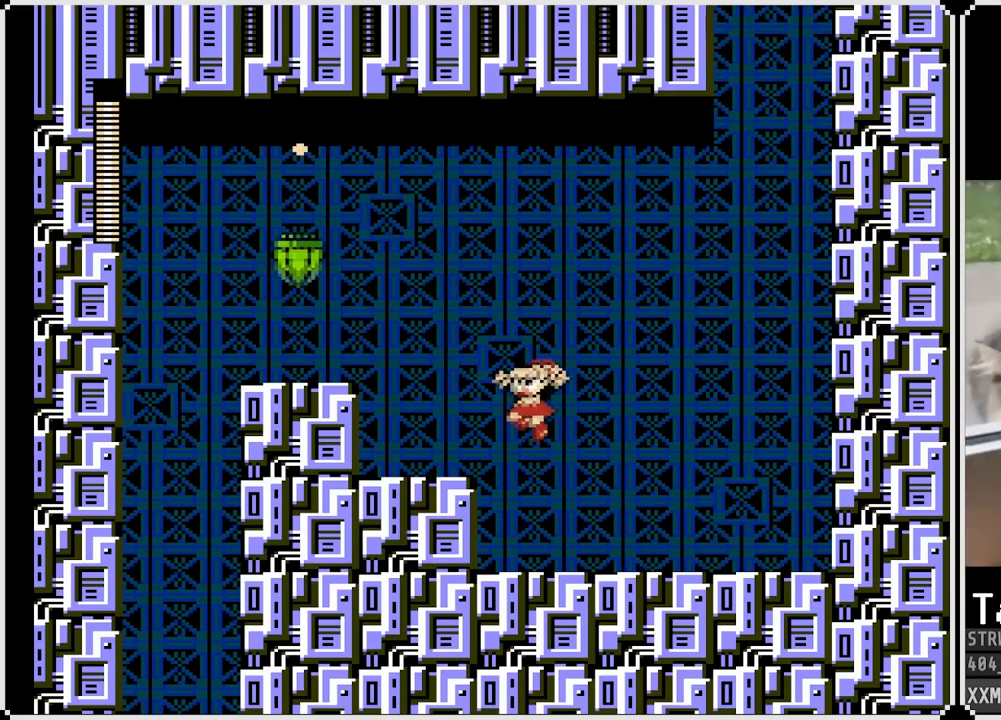
{"dt_ms": 500, "buttons": ["SQUARE"], "left_stick": "center", "right_stick": "center", "events": [[233, "CROSS", "down"], [283, "DPAD_LEFT", "up"], [350, "SQUARE", "down"], [417, "CROSS", "up"], [450, "SQUARE", "up"], [500, "SQUARE", "down"]]}
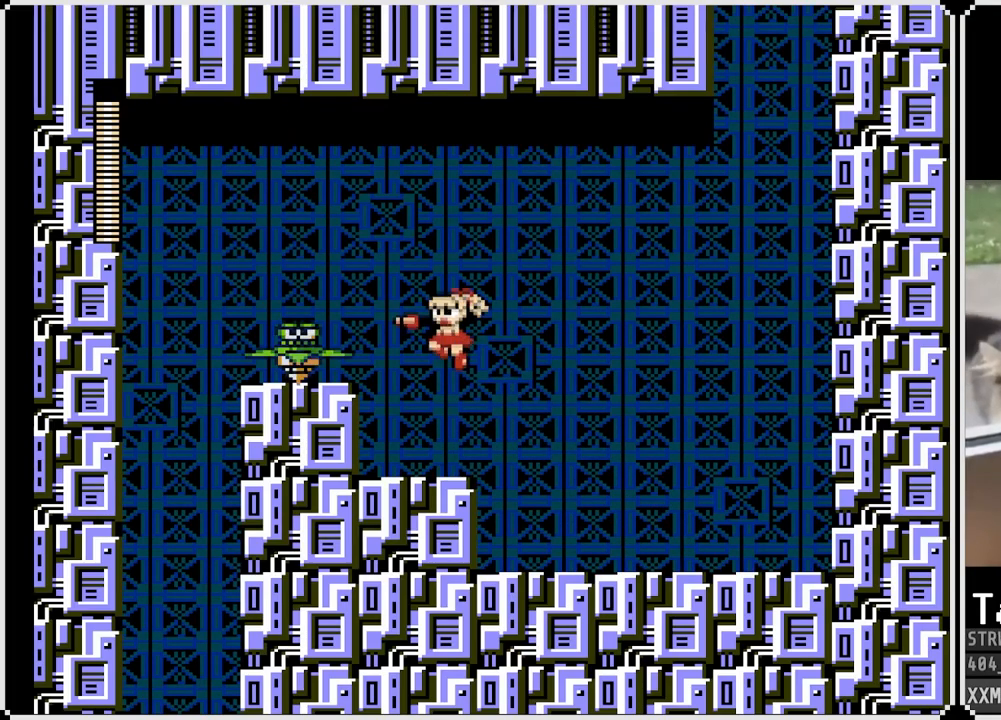
{"dt_ms": 500, "buttons": [], "left_stick": "center", "right_stick": "center", "events": [[83, "SQUARE", "up"], [200, "DPAD_LEFT", "down"], [283, "CROSS", "down"], [383, "SQUARE", "down"], [417, "DPAD_LEFT", "up"], [433, "CROSS", "up"], [483, "SQUARE", "up"]]}
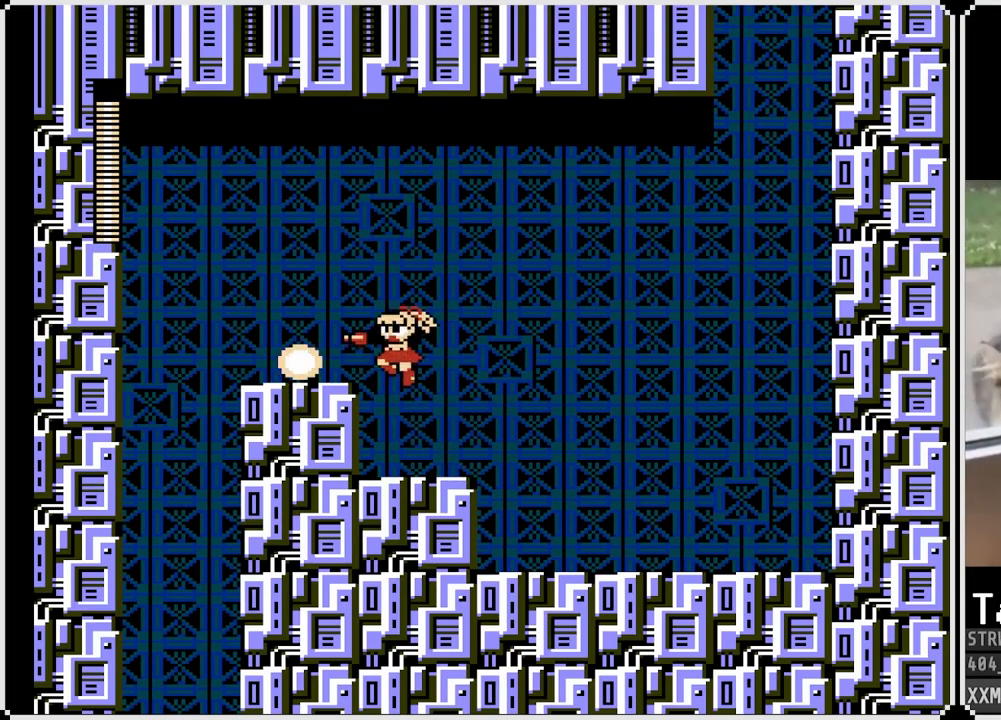
{"dt_ms": 500, "buttons": ["DPAD_LEFT"], "left_stick": "center", "right_stick": "center", "events": [[33, "SQUARE", "down"], [167, "SQUARE", "up"], [333, "CROSS", "down"], [350, "DPAD_LEFT", "down"], [500, "CROSS", "up"]]}
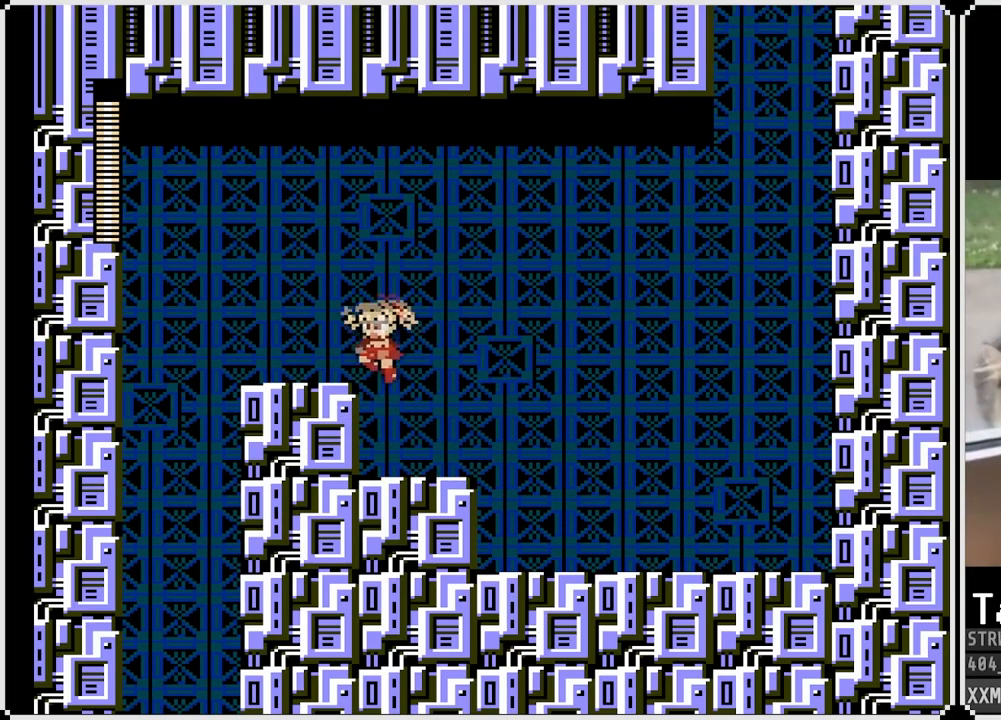
{"dt_ms": 500, "buttons": ["DPAD_LEFT"], "left_stick": "center", "right_stick": "center", "events": [[50, "DPAD_DOWN", "down"], [217, "CROSS", "down"], [333, "CROSS", "up"], [500, "DPAD_DOWN", "up"]]}
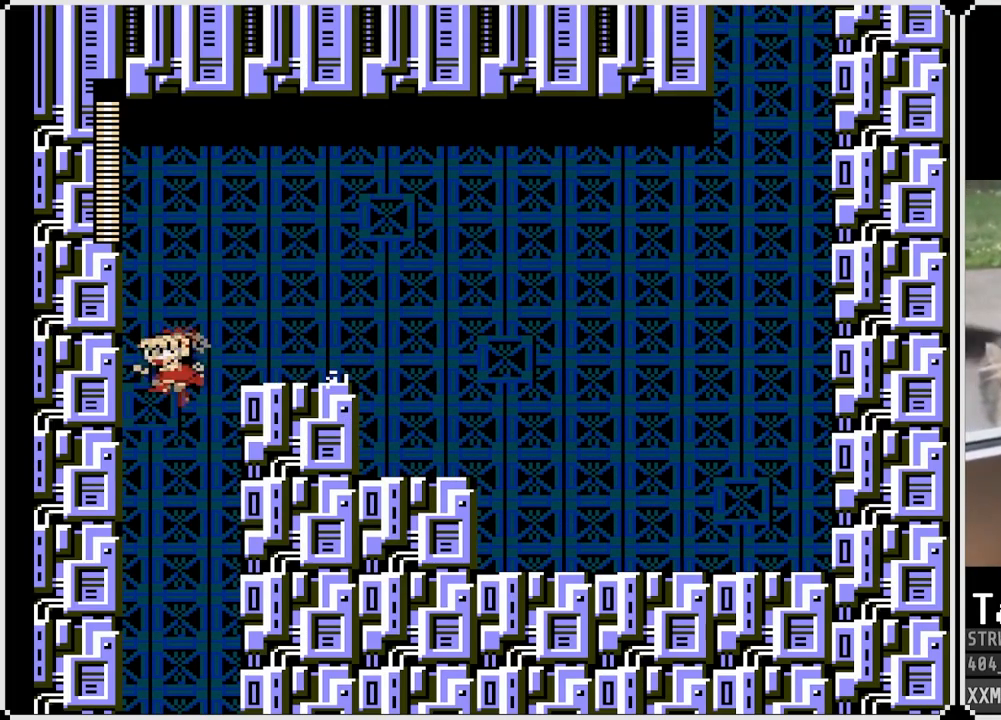
{"dt_ms": 500, "buttons": ["DPAD_RIGHT"], "left_stick": "center", "right_stick": "center", "events": [[50, "DPAD_LEFT", "up"], [50, "DPAD_RIGHT", "down"]]}
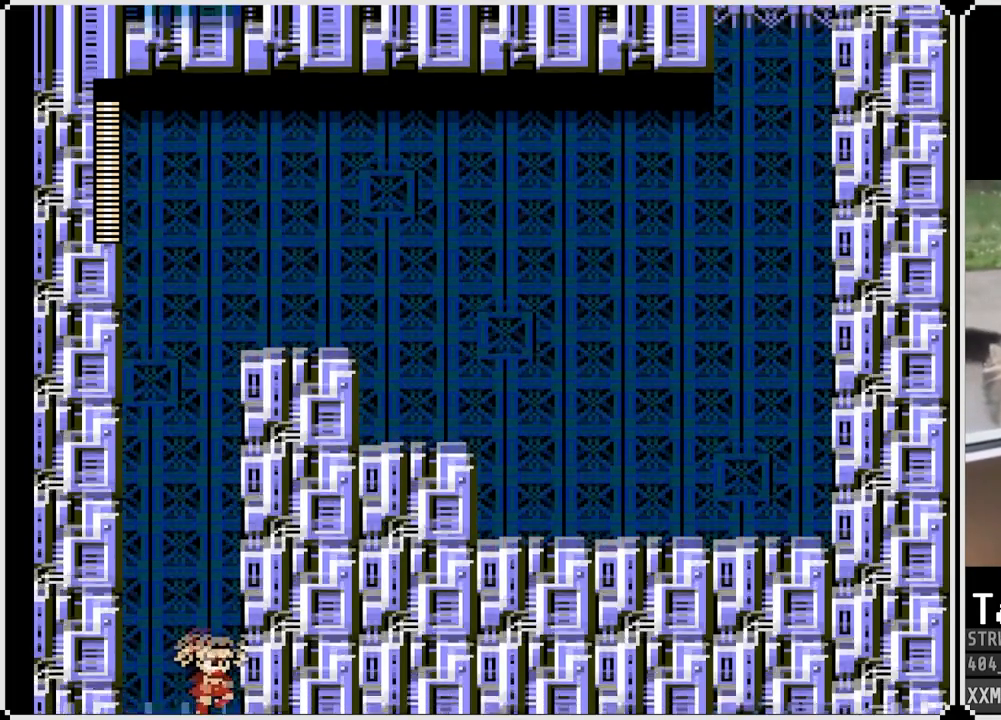
{"dt_ms": 500, "buttons": [], "left_stick": "center", "right_stick": "center", "events": [[150, "DPAD_RIGHT", "up"]]}
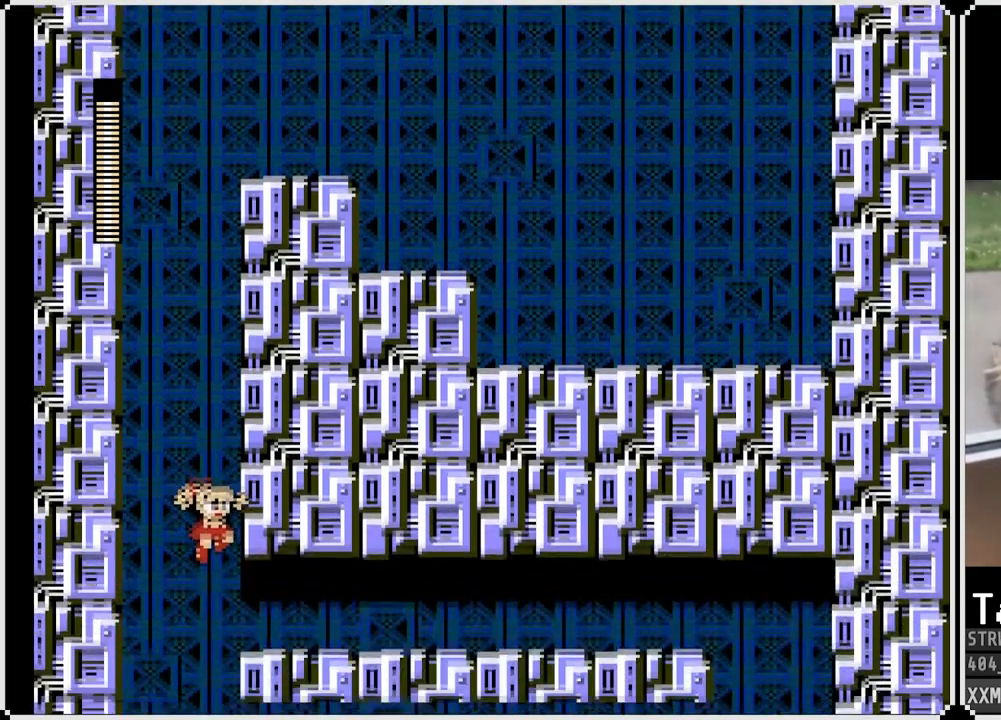
{"dt_ms": 1000, "buttons": ["DPAD_RIGHT"], "left_stick": "center", "right_stick": "center"}
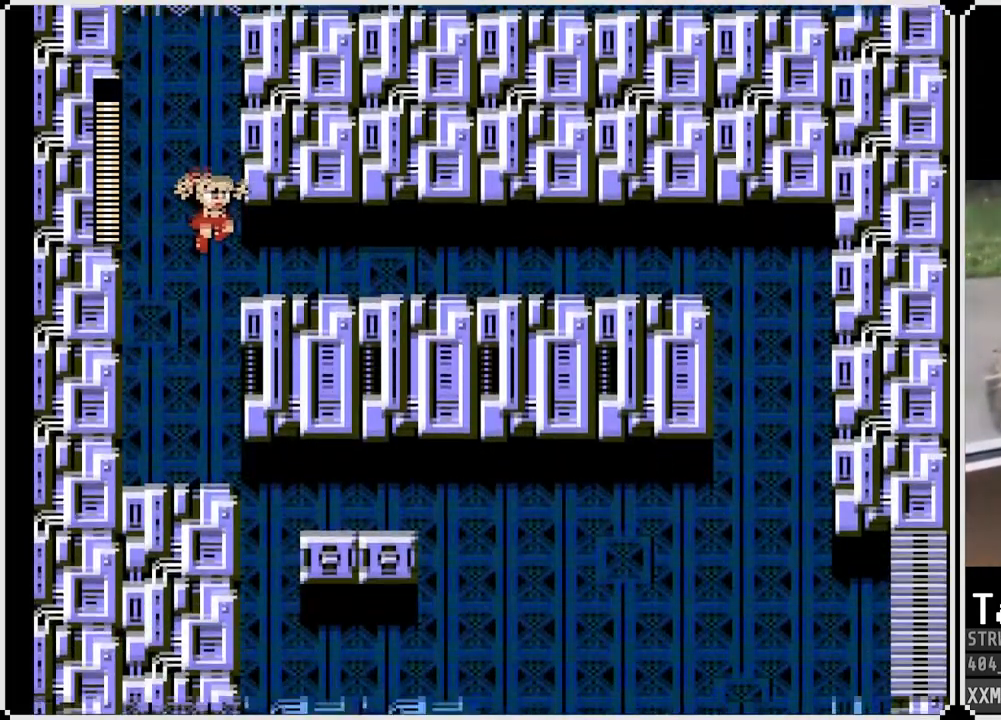
{"dt_ms": 500, "buttons": ["DPAD_RIGHT"], "left_stick": "center", "right_stick": "center", "events": []}
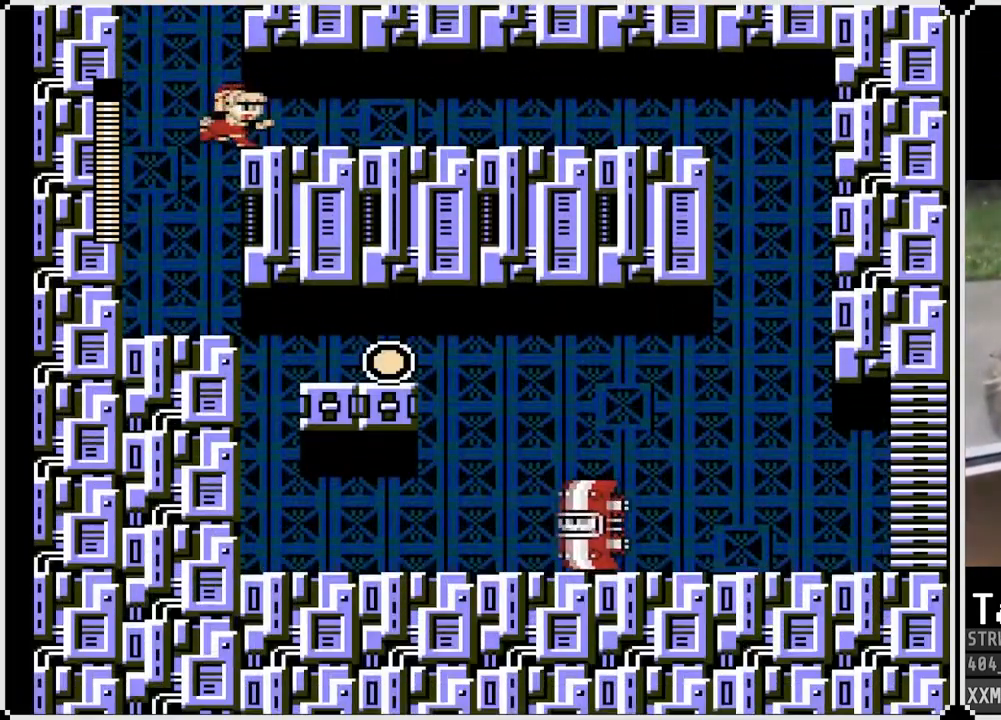
{"dt_ms": 500, "buttons": ["DPAD_LEFT"], "left_stick": "center", "right_stick": "center", "events": [[167, "DPAD_RIGHT", "up"], [350, "DPAD_LEFT", "down"]]}
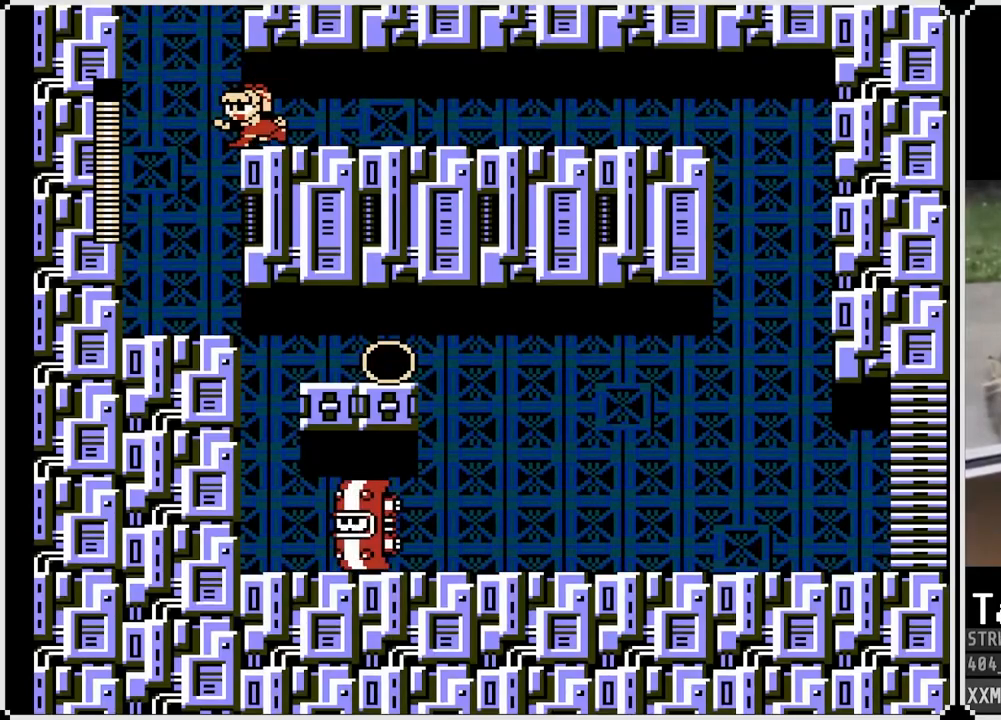
{"dt_ms": 500, "buttons": ["DPAD_RIGHT"], "left_stick": "center", "right_stick": "center", "events": [[383, "DPAD_LEFT", "up"], [383, "DPAD_RIGHT", "down"]]}